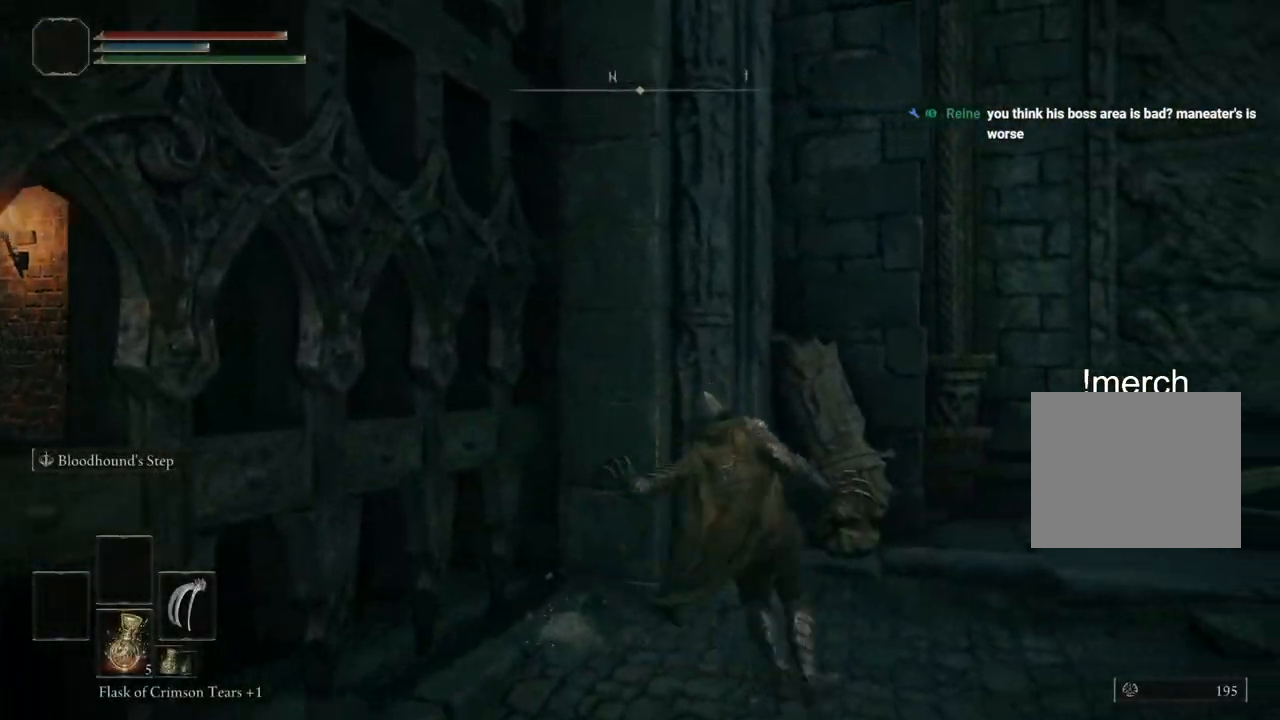
Gameplay with a controller (PlayStation layout); each line is a JSON object with the inputs held at the frame after it. "events" lists button and stick changes between this image and that frame as [ms after this image, input, new state], when the widget could be followed in between. Not read: L1.
{"buttons": [], "left_stick": "down-left", "right_stick": "down-left", "events": [[50, "CIRCLE", "up"], [67, "left_stick", "left"], [250, "right_stick", "down-left"], [283, "left_stick", "down-left"]]}
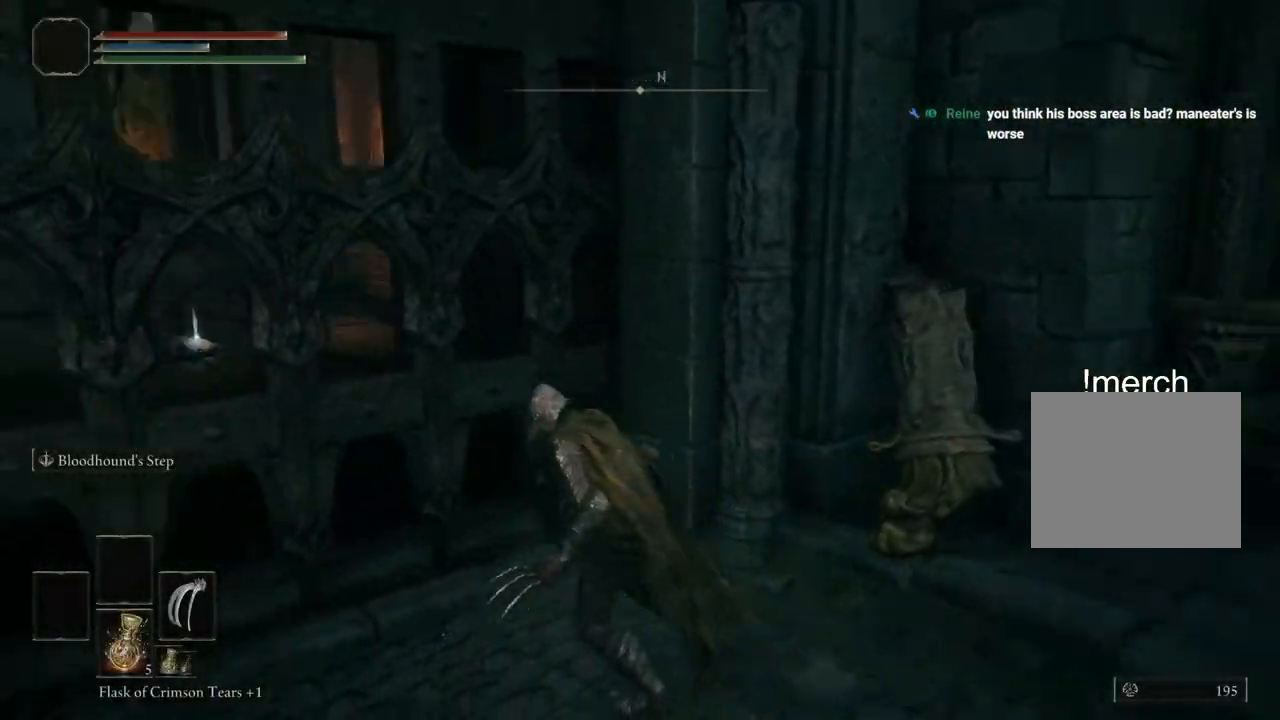
{"buttons": [], "left_stick": "left", "right_stick": "left", "events": [[67, "left_stick", "left"], [83, "right_stick", "left"]]}
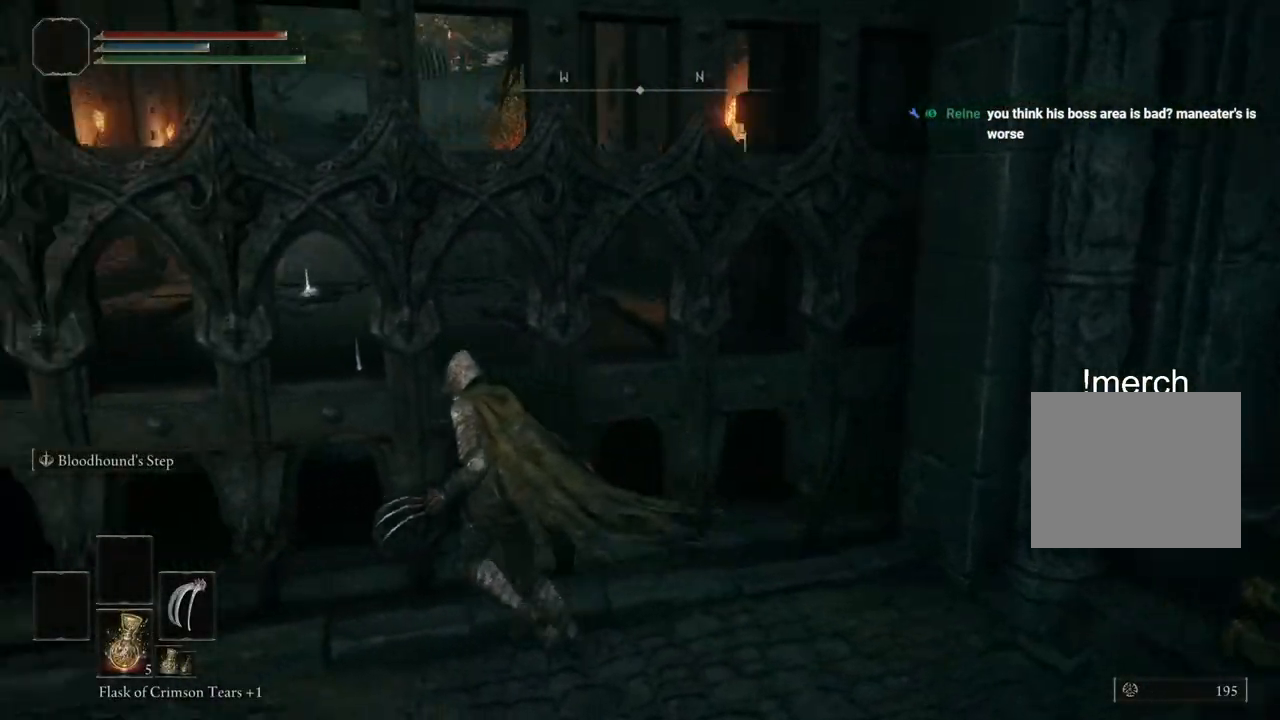
{"buttons": ["CIRCLE"], "left_stick": "left", "right_stick": "center", "events": [[200, "right_stick", "up-left"], [383, "right_stick", "center"], [467, "CIRCLE", "down"]]}
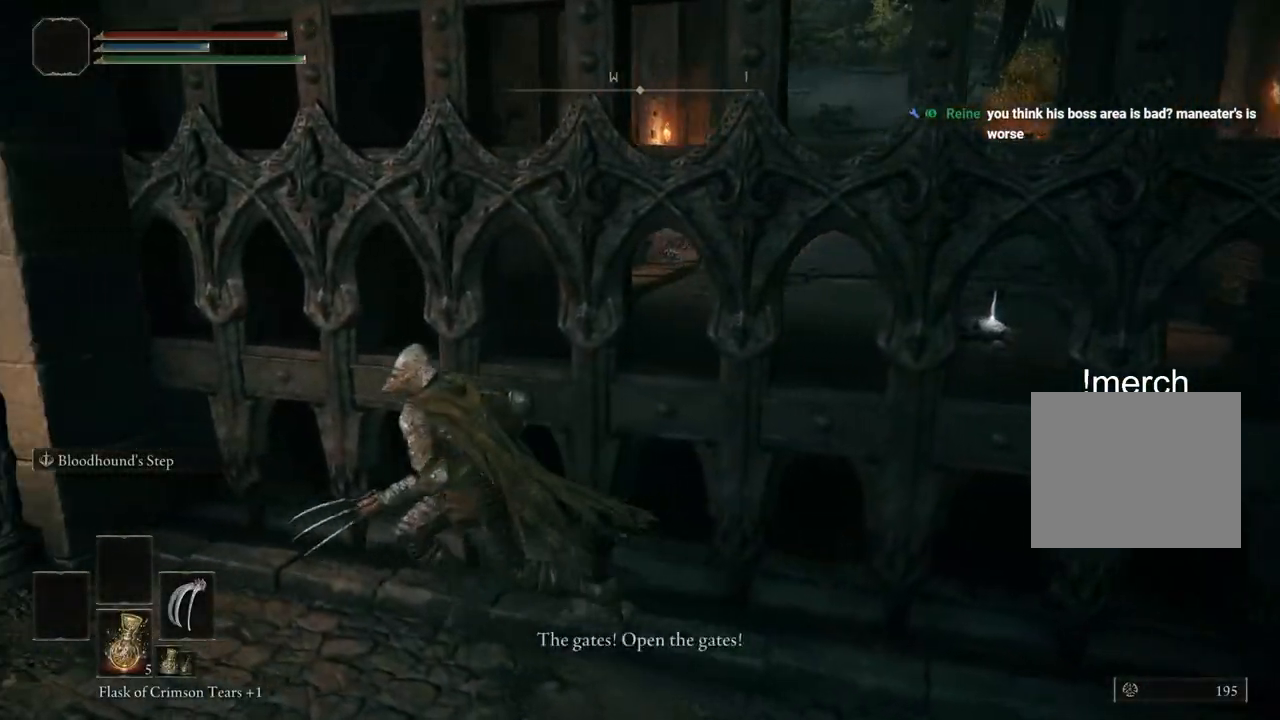
{"buttons": ["CIRCLE"], "left_stick": "left", "right_stick": "center", "events": []}
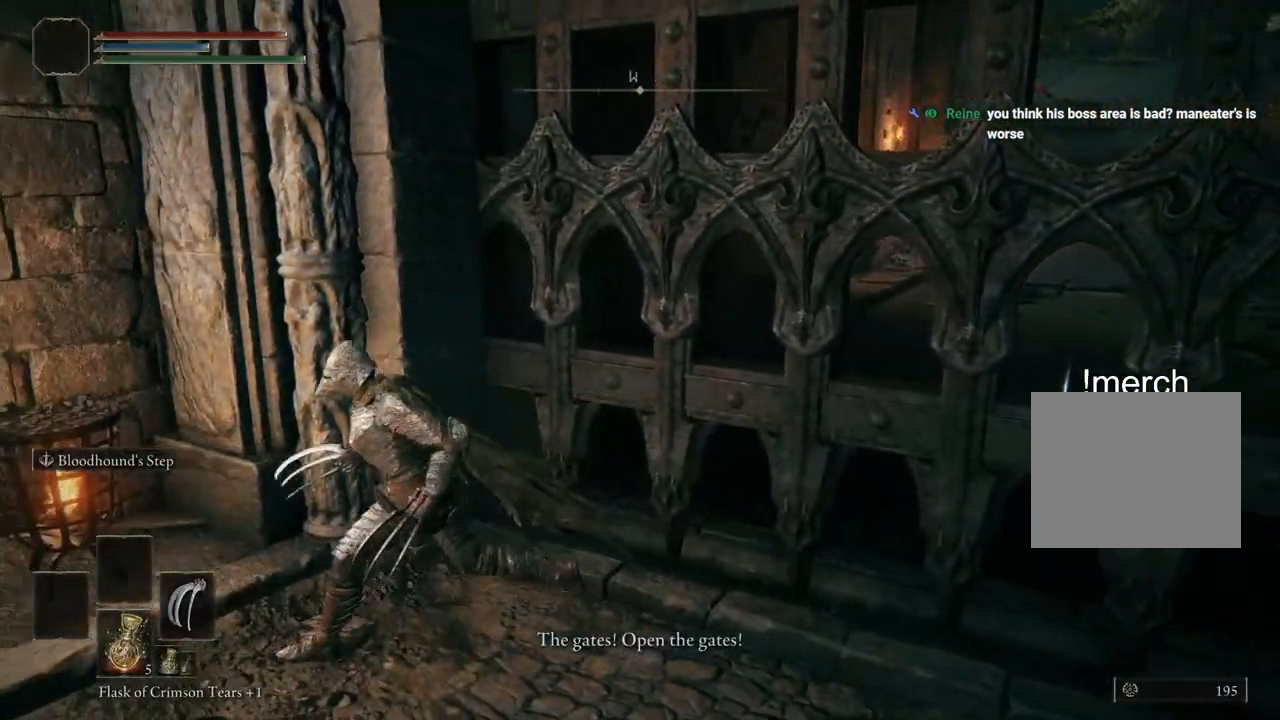
{"buttons": ["CIRCLE"], "left_stick": "left", "right_stick": "center", "events": []}
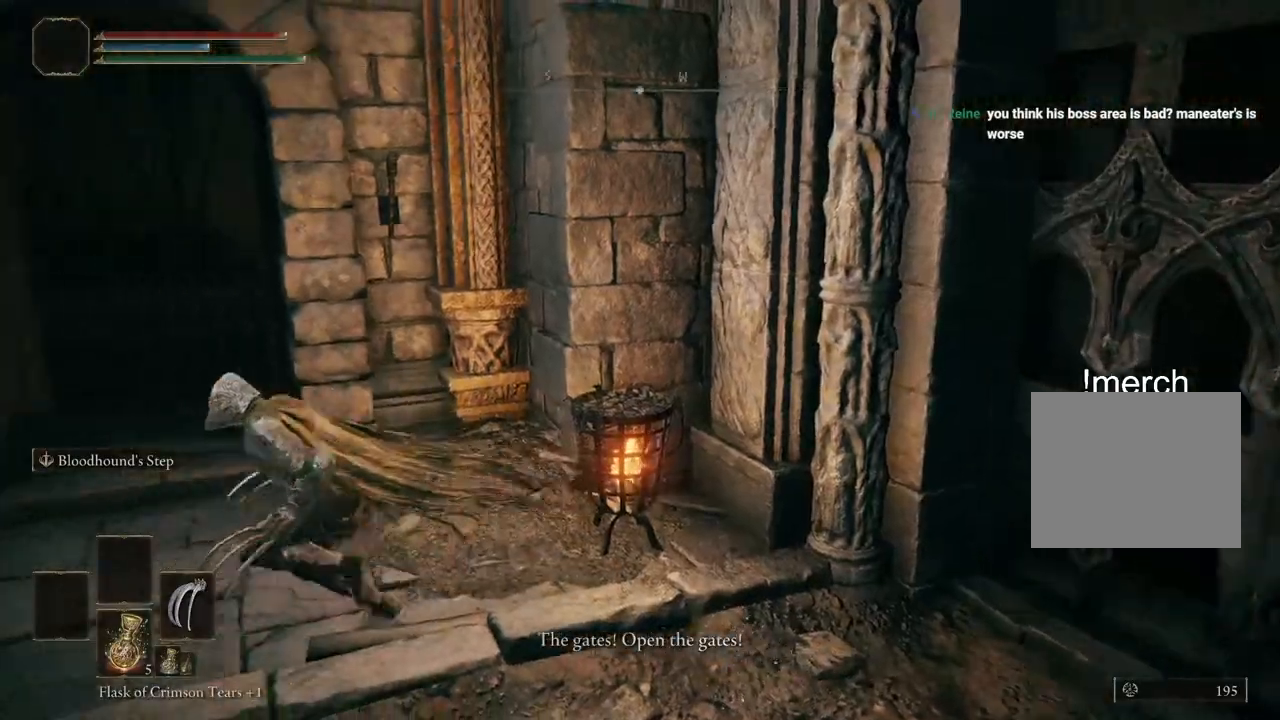
{"buttons": ["CIRCLE"], "left_stick": "left", "right_stick": "center", "events": []}
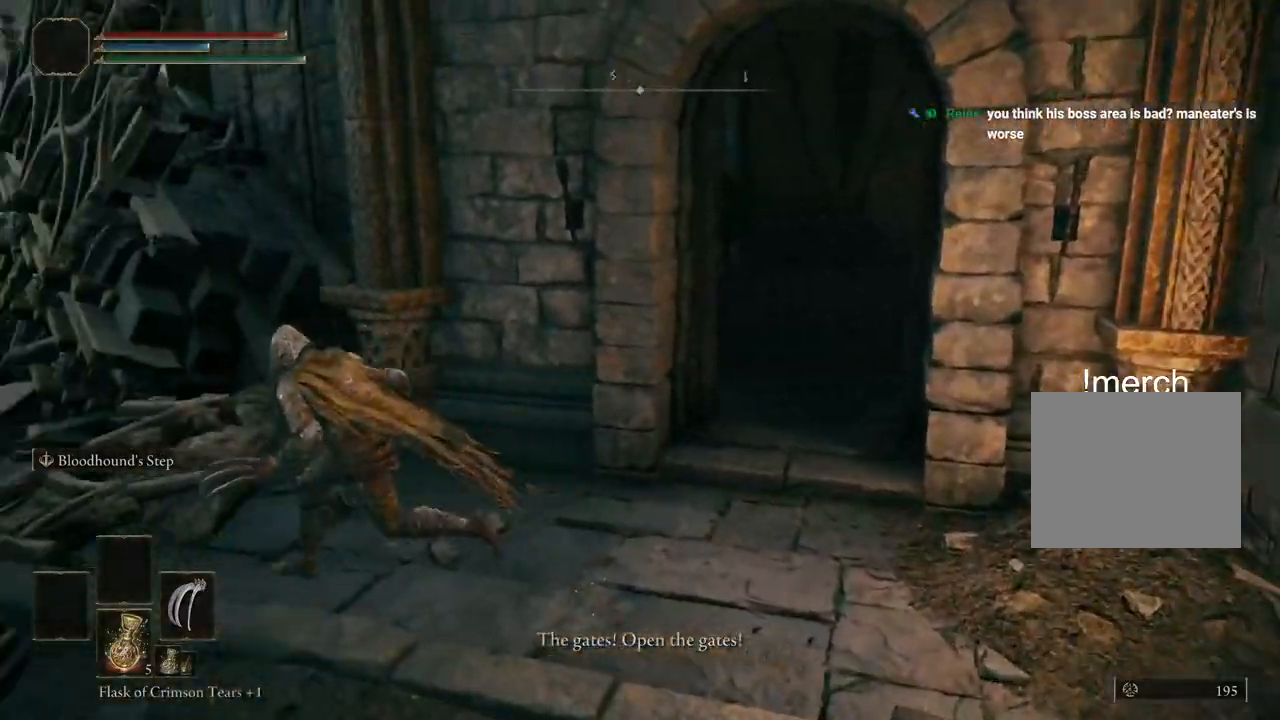
{"buttons": [], "left_stick": "left", "right_stick": "center", "events": [[500, "CIRCLE", "up"]]}
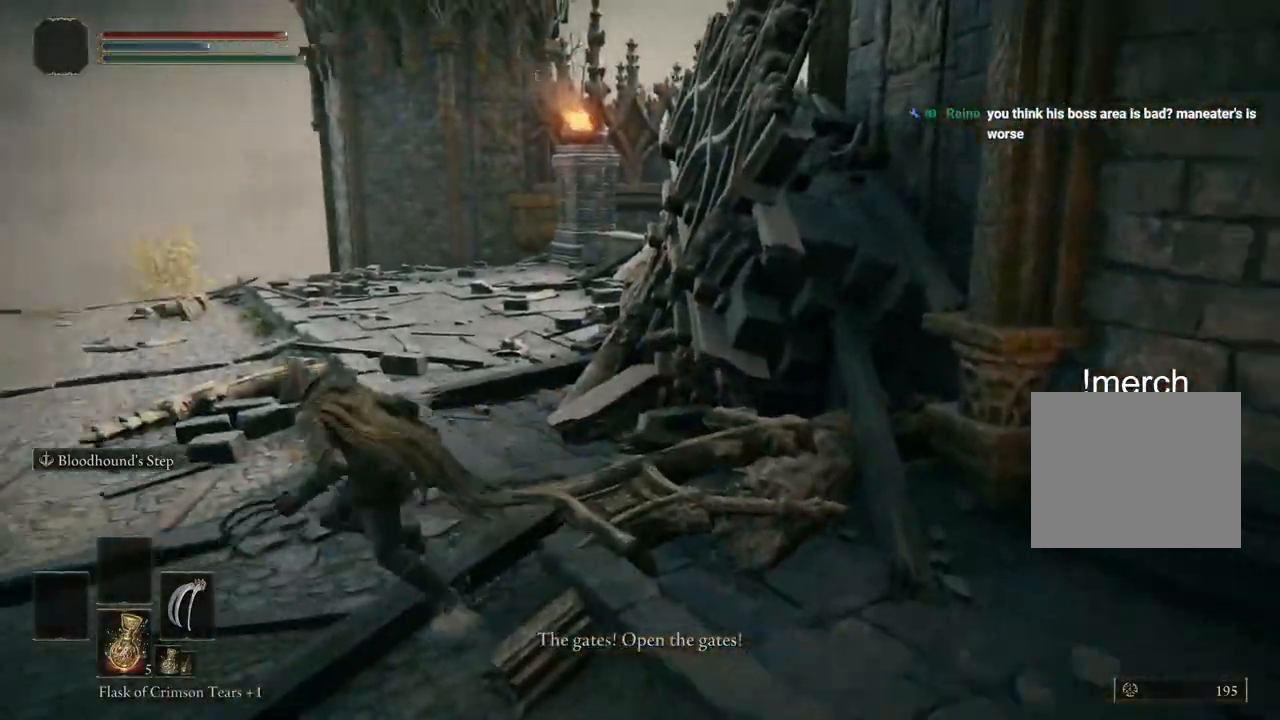
{"buttons": [], "left_stick": "up-left", "right_stick": "center", "events": [[500, "left_stick", "up-left"]]}
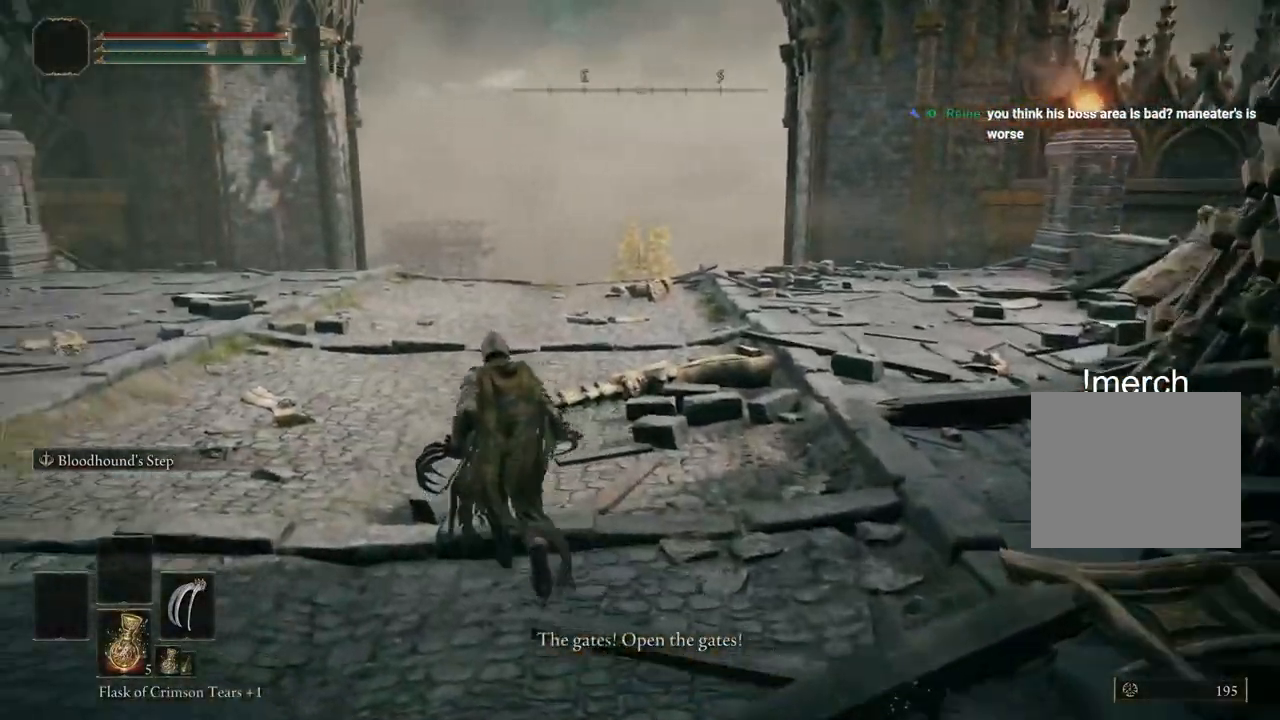
{"buttons": [], "left_stick": "center", "right_stick": "right", "events": [[133, "left_stick", "center"], [167, "right_stick", "right"]]}
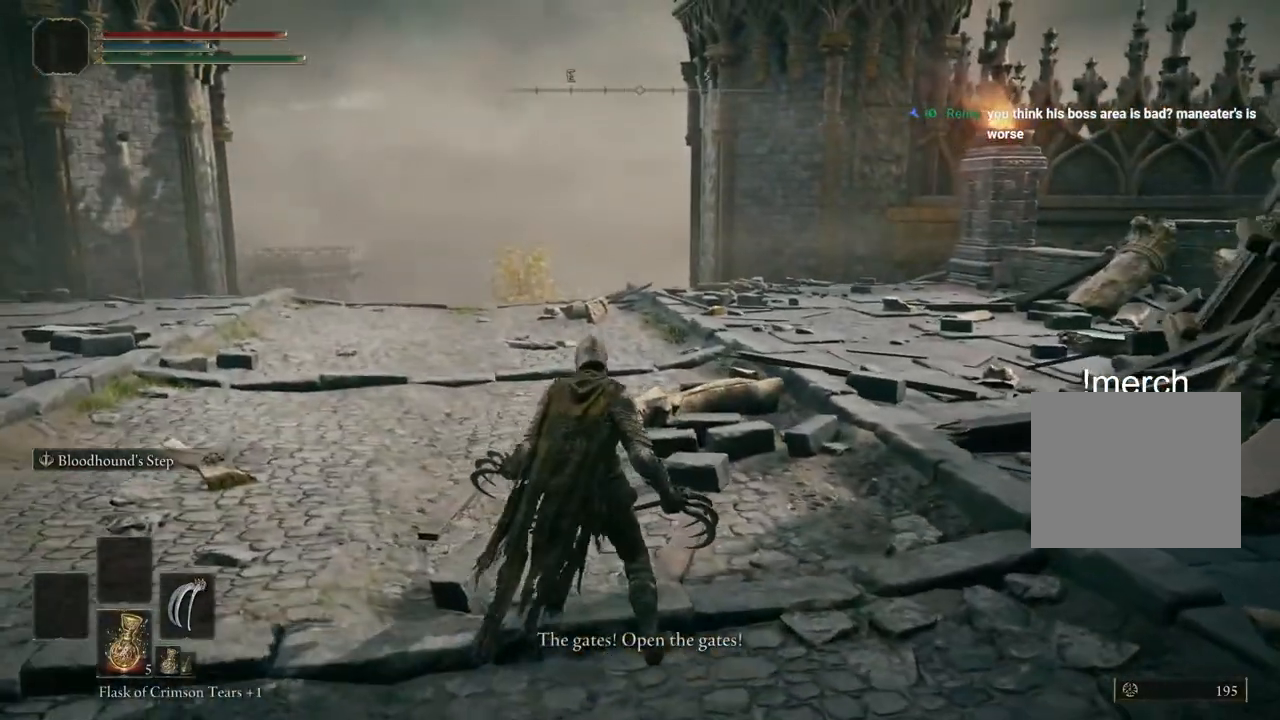
{"buttons": [], "left_stick": "up", "right_stick": "center", "events": [[500, "left_stick", "up"], [500, "right_stick", "center"]]}
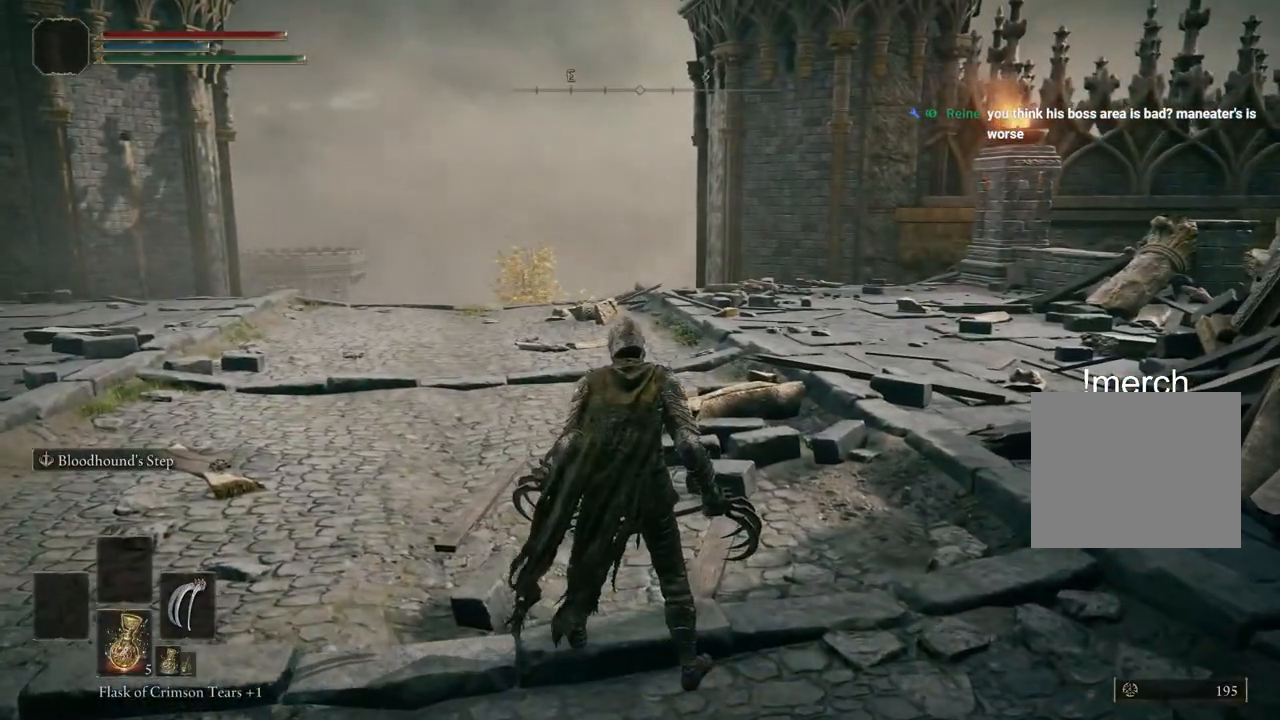
{"buttons": [], "left_stick": "up", "right_stick": "center", "events": []}
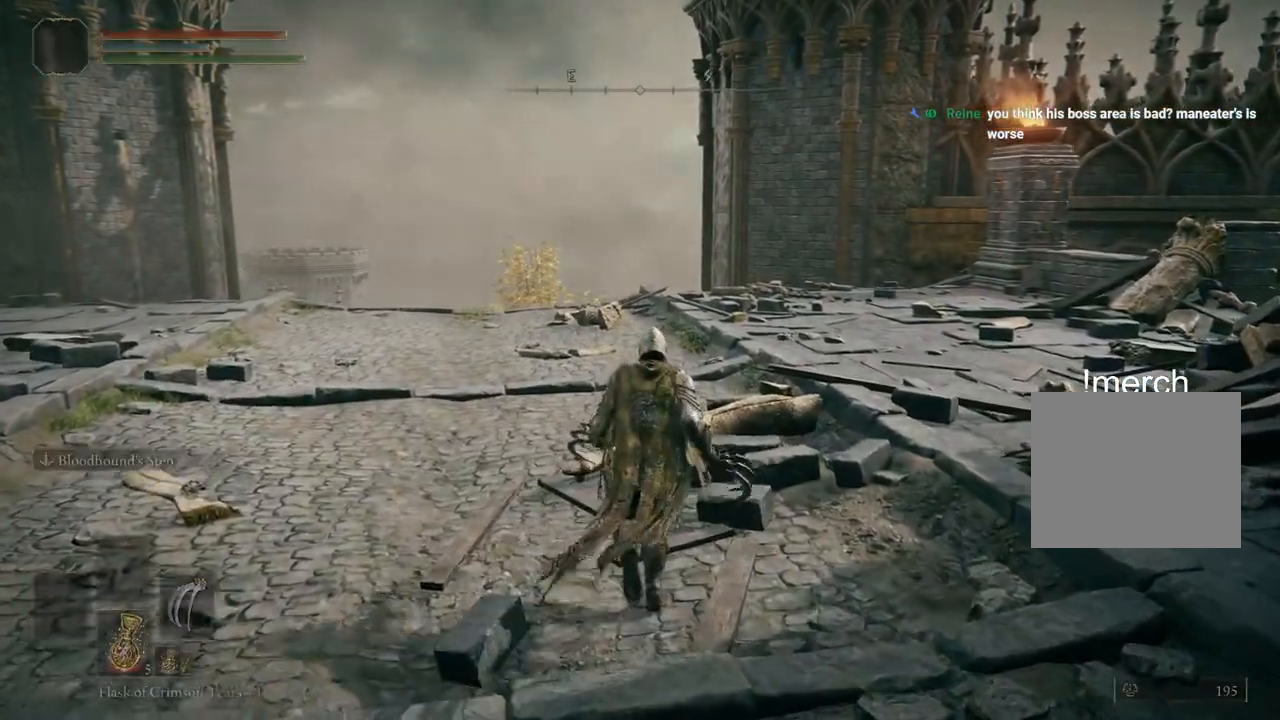
{"buttons": [], "left_stick": "up", "right_stick": "center", "events": []}
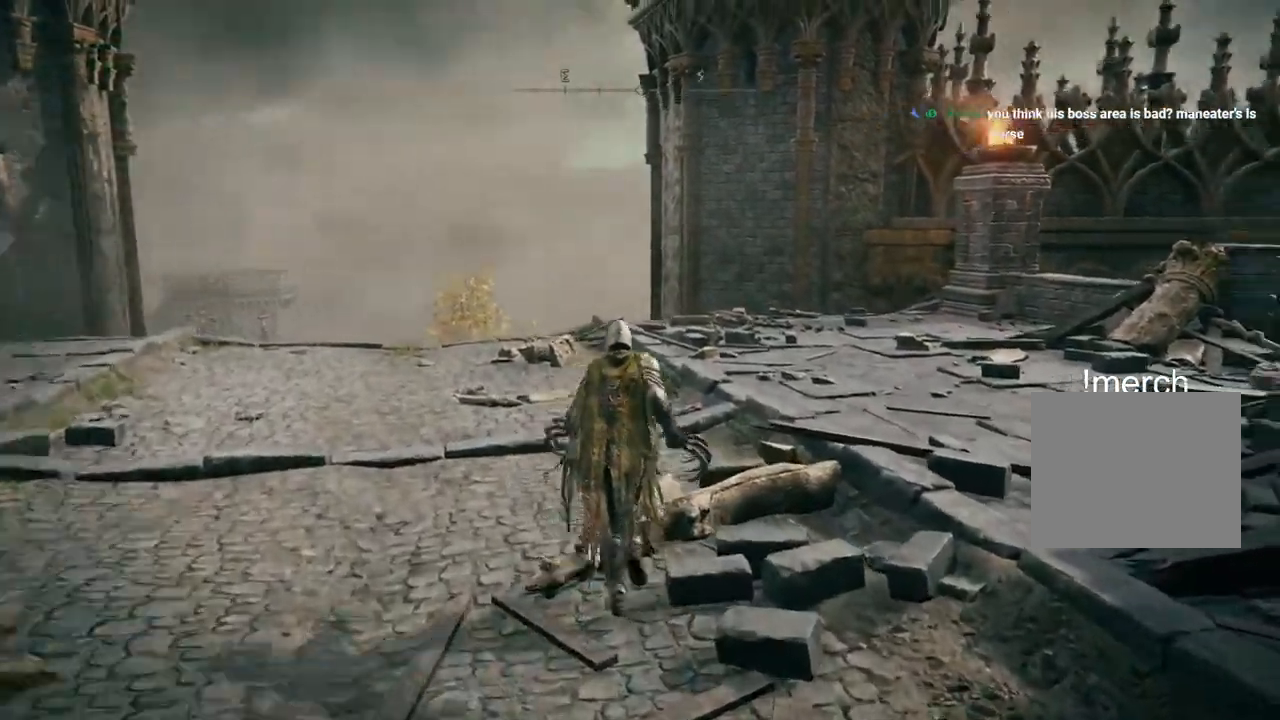
{"buttons": [], "left_stick": "center", "right_stick": "right", "events": [[233, "right_stick", "right"], [367, "left_stick", "center"]]}
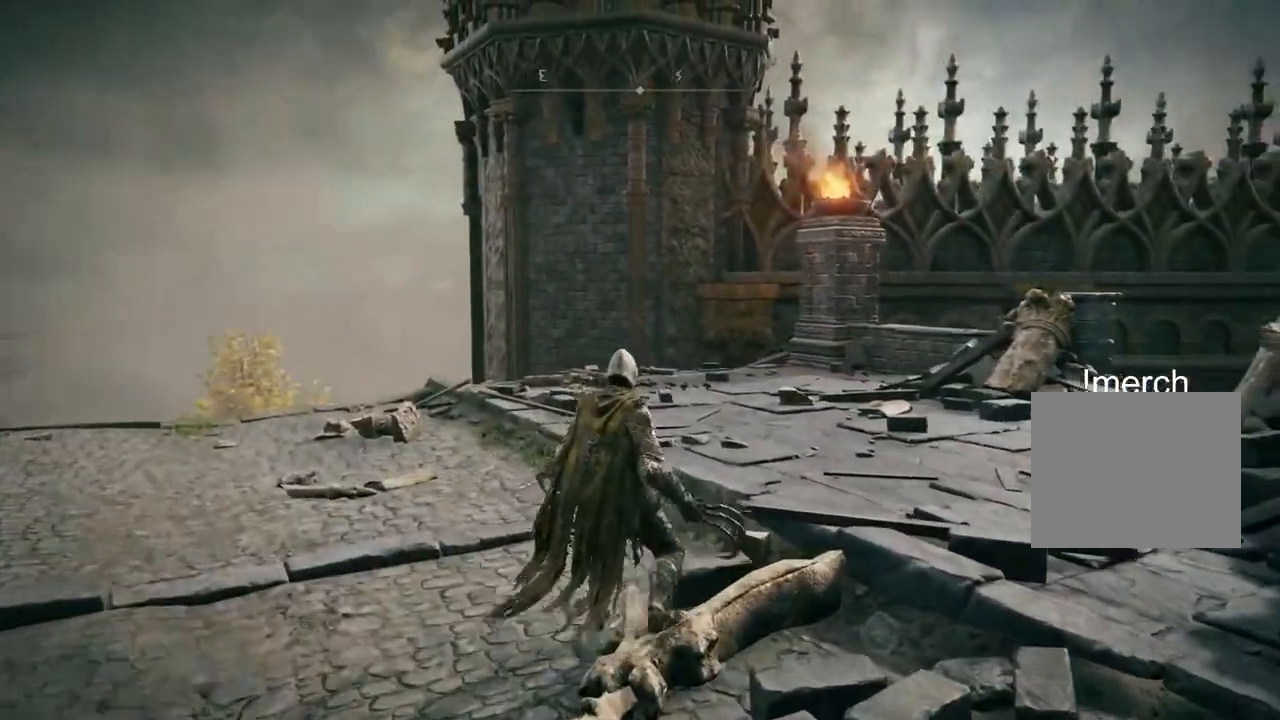
{"buttons": [], "left_stick": "right", "right_stick": "right", "events": [[133, "left_stick", "right"]]}
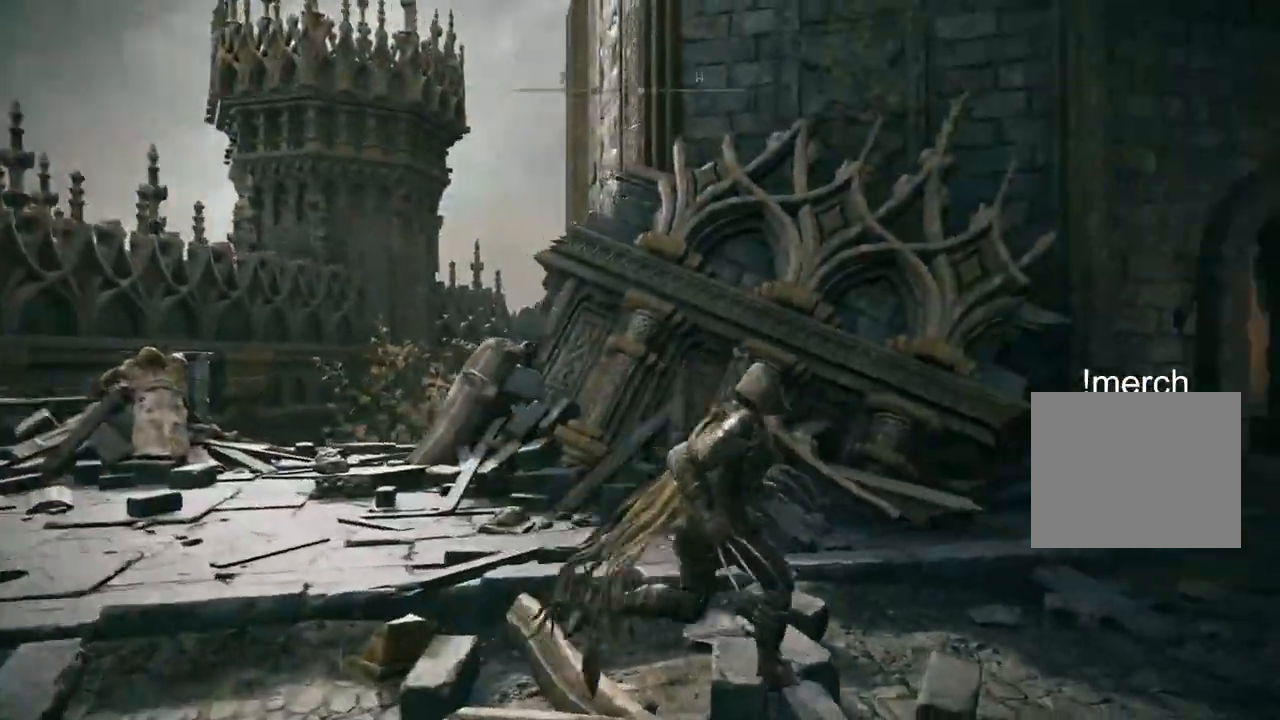
{"buttons": [], "left_stick": "right", "right_stick": "right", "events": [[267, "right_stick", "center"], [500, "right_stick", "right"]]}
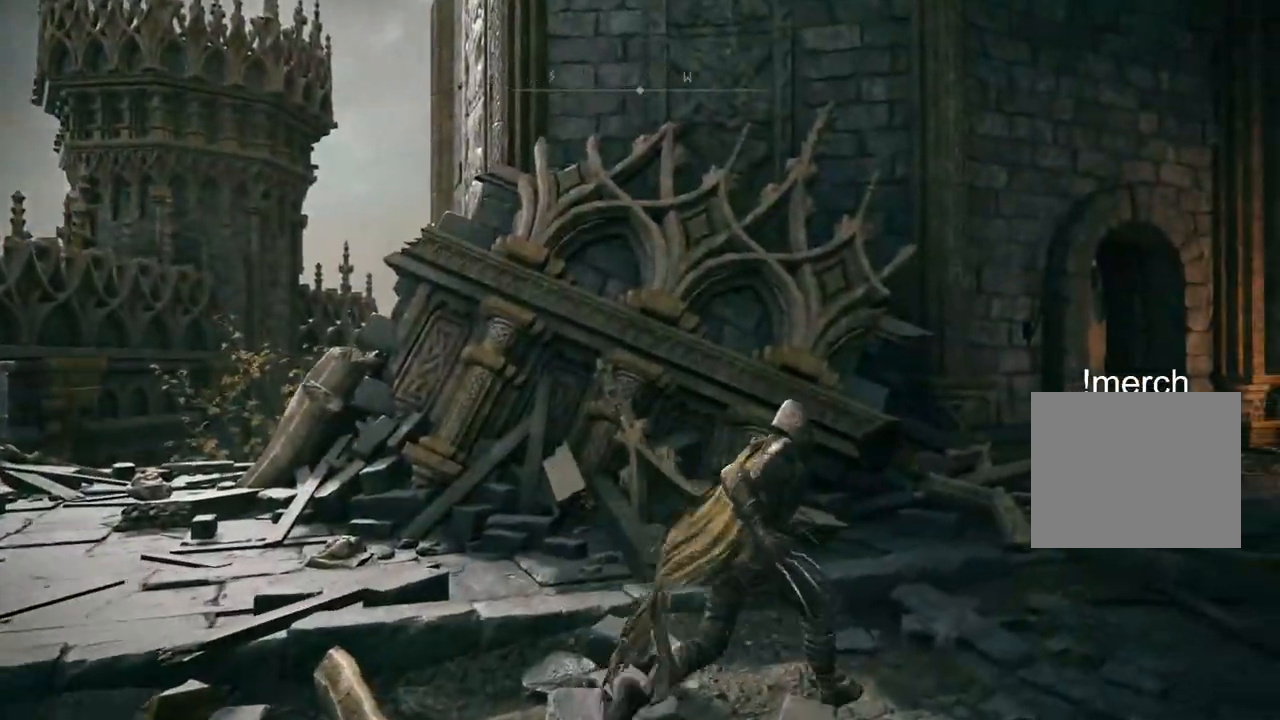
{"buttons": [], "left_stick": "up-right", "right_stick": "right", "events": [[317, "left_stick", "up-right"]]}
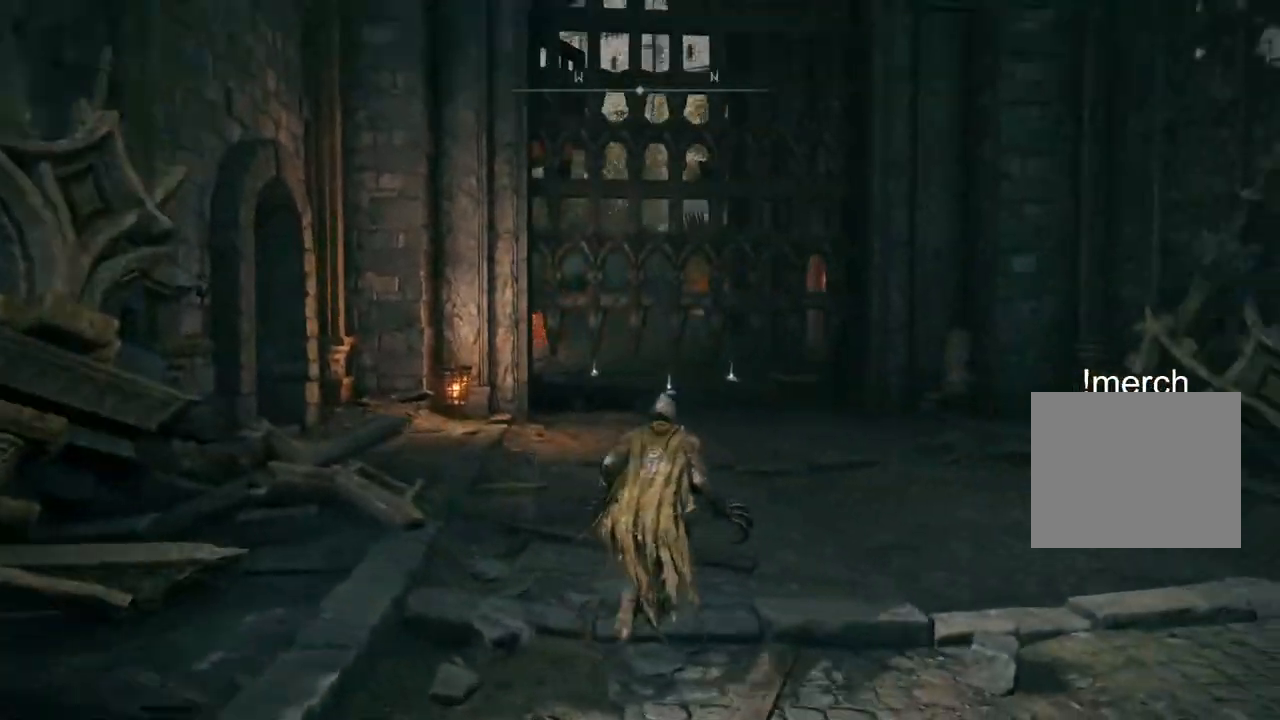
{"buttons": [], "left_stick": "up", "right_stick": "center", "events": [[33, "right_stick", "center"], [300, "left_stick", "up"]]}
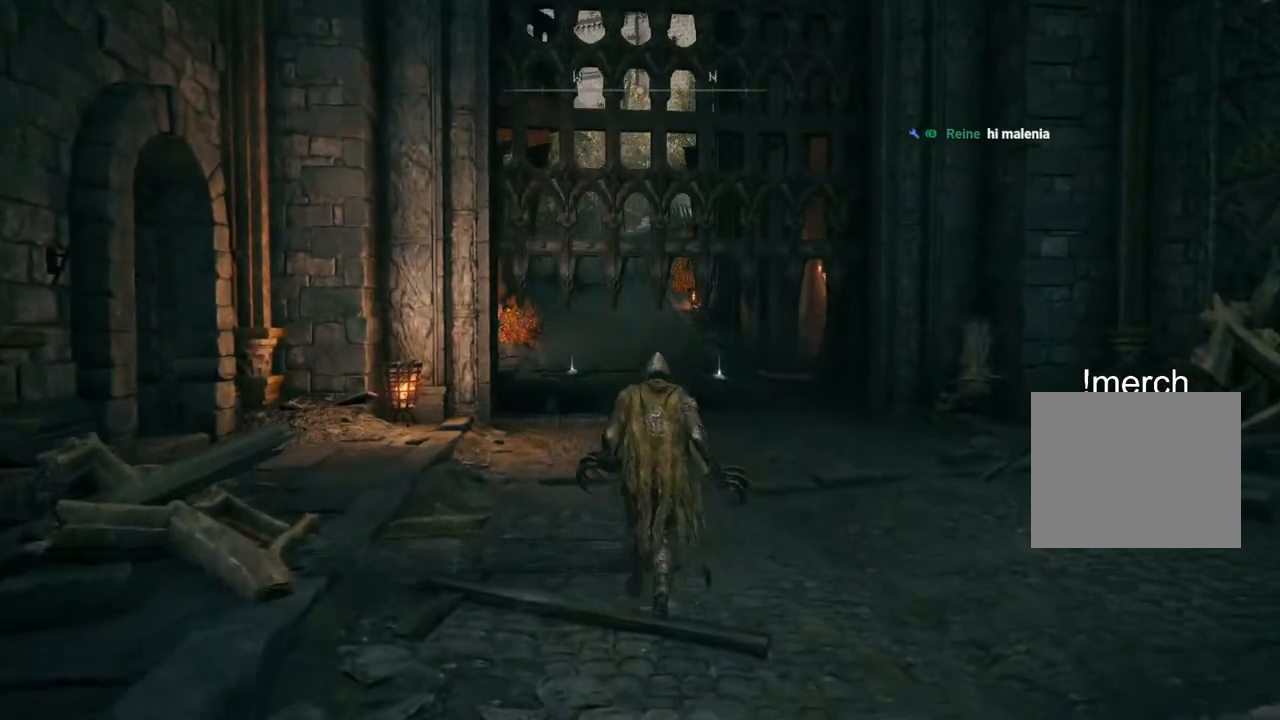
{"buttons": [], "left_stick": "up", "right_stick": "center", "events": []}
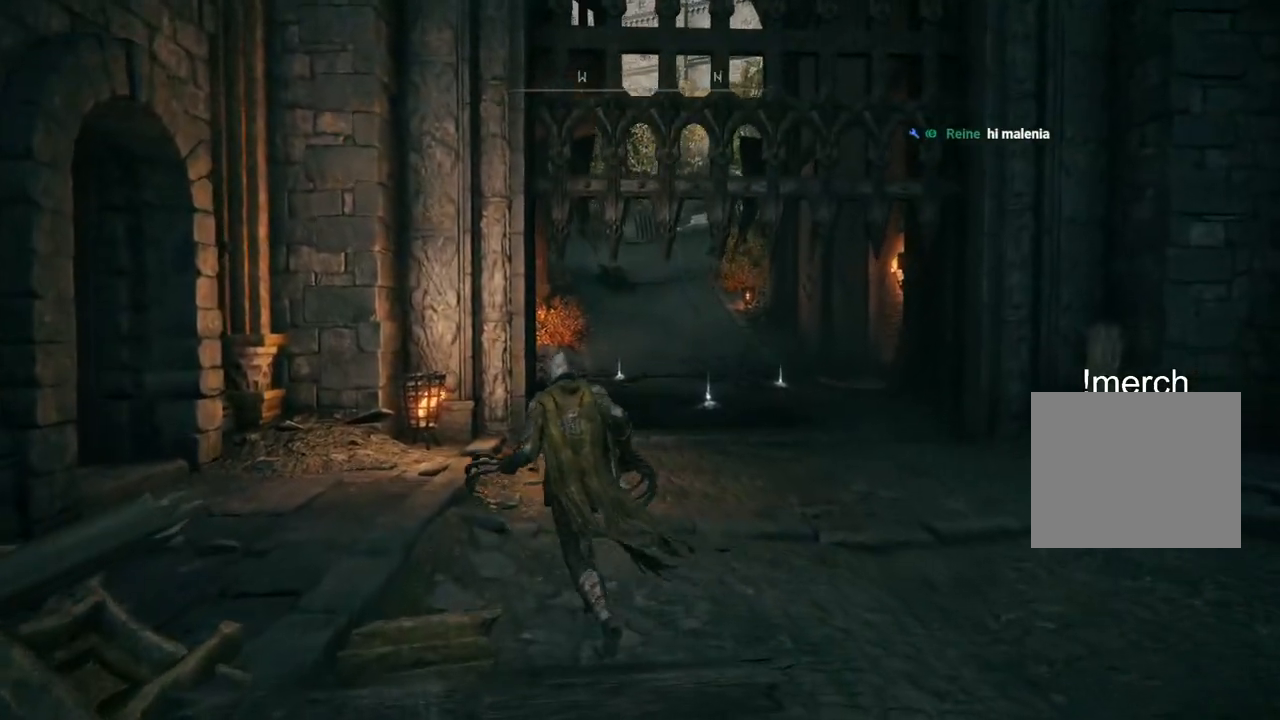
{"buttons": [], "left_stick": "up", "right_stick": "center", "events": []}
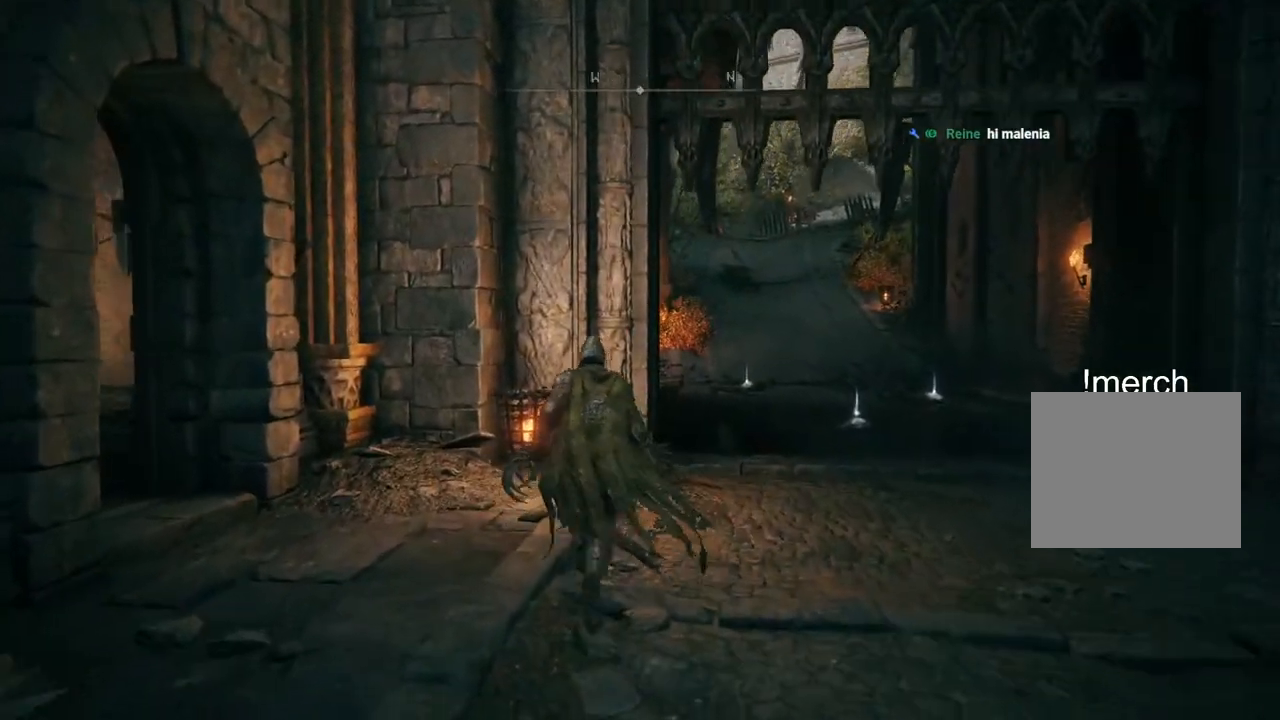
{"buttons": [], "left_stick": "up", "right_stick": "center", "events": []}
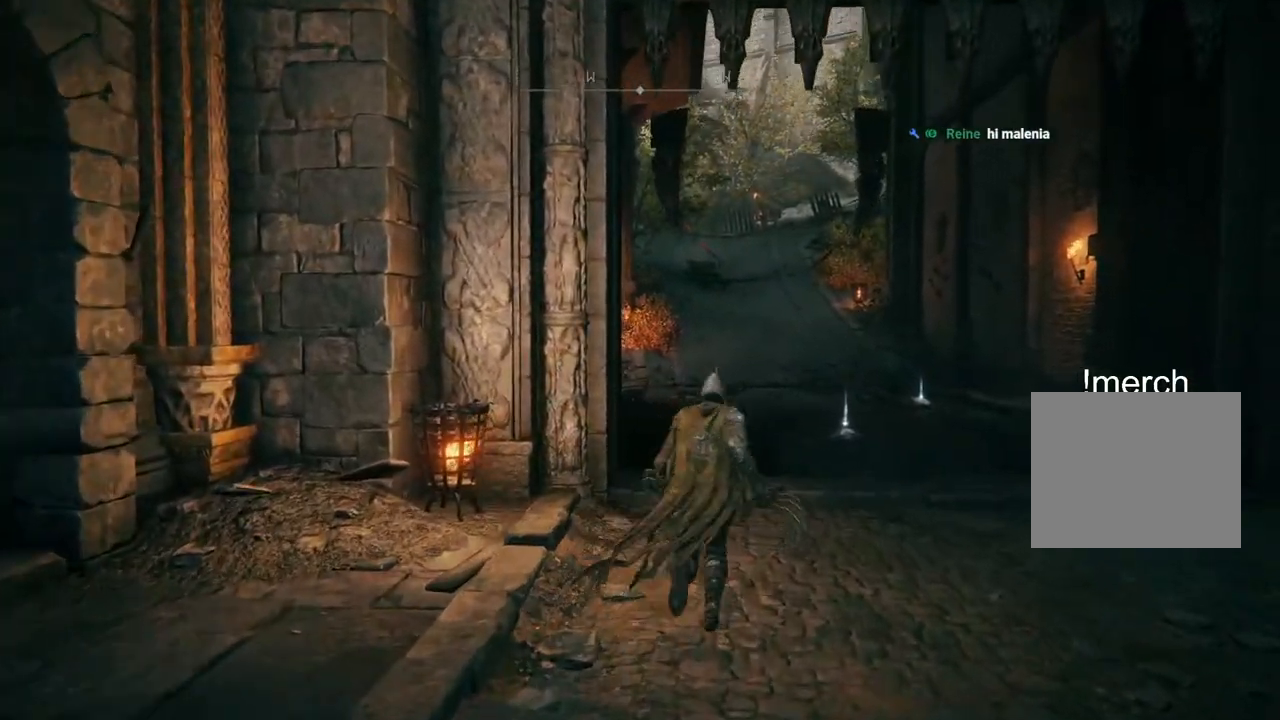
{"buttons": [], "left_stick": "right", "right_stick": "center", "events": [[350, "left_stick", "up-left"], [483, "left_stick", "right"]]}
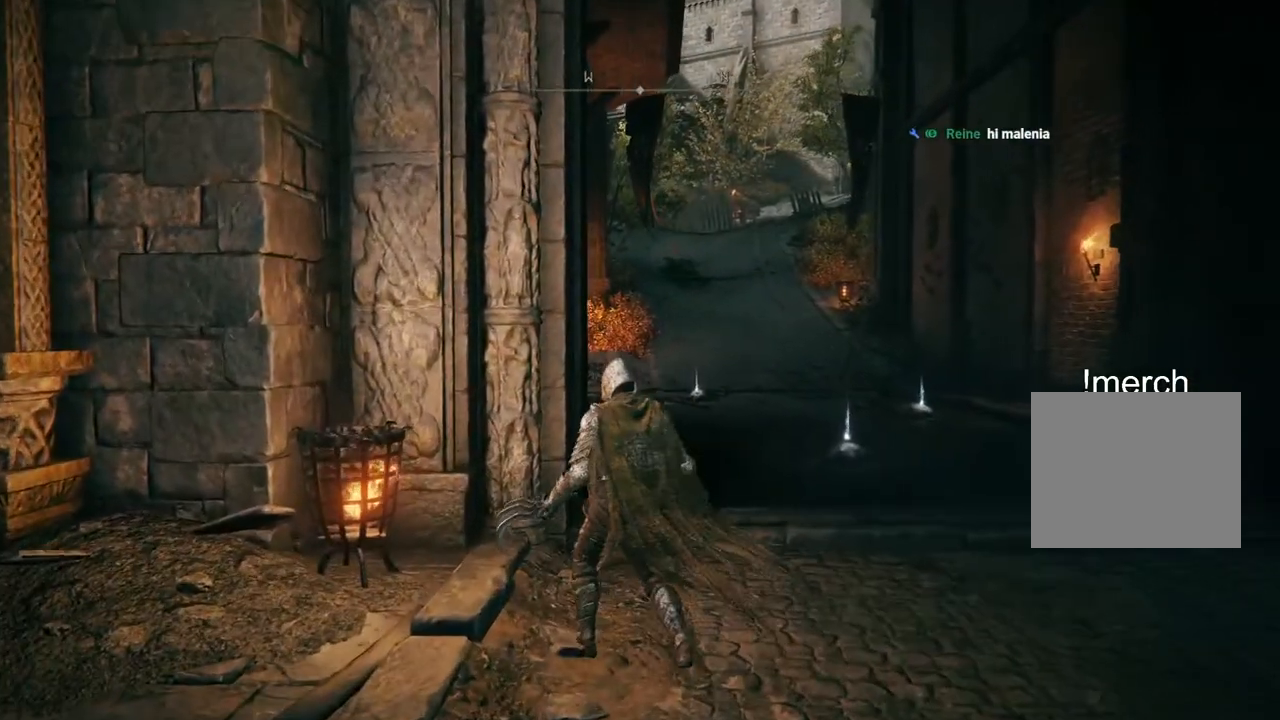
{"buttons": [], "left_stick": "right", "right_stick": "center", "events": []}
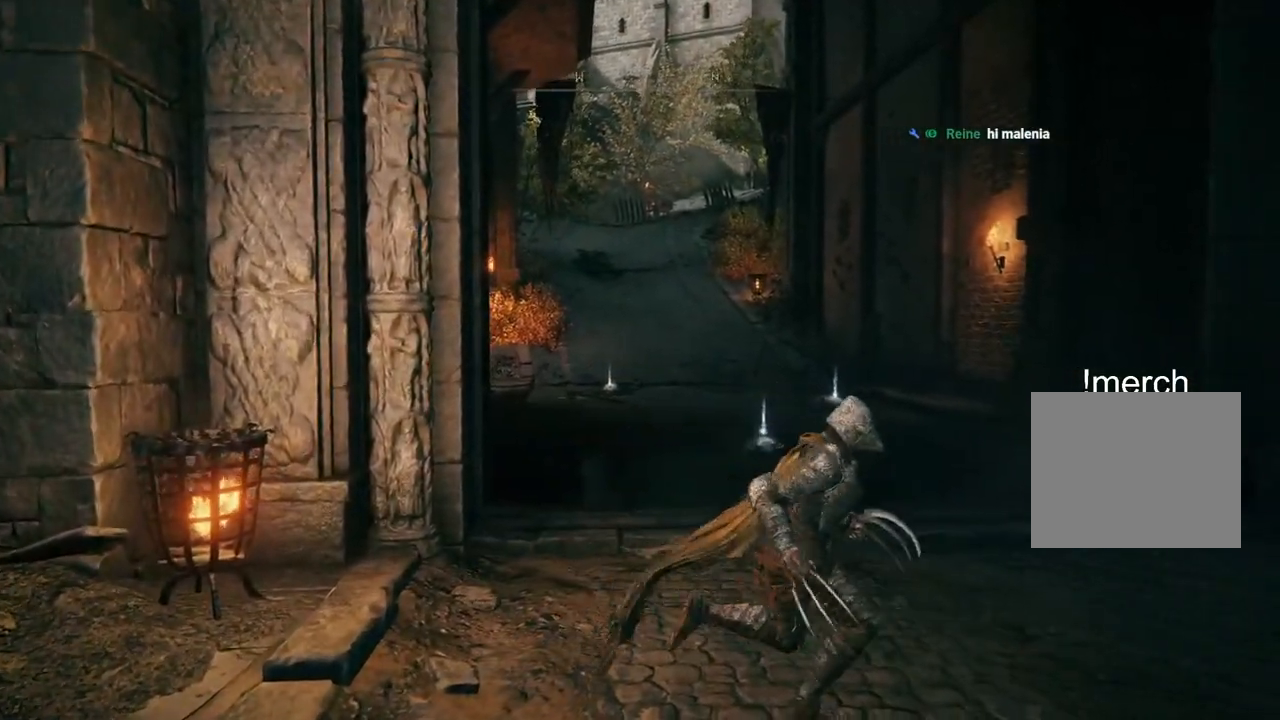
{"buttons": ["CIRCLE"], "left_stick": "up-right", "right_stick": "center", "events": [[200, "left_stick", "up-right"], [483, "CIRCLE", "down"]]}
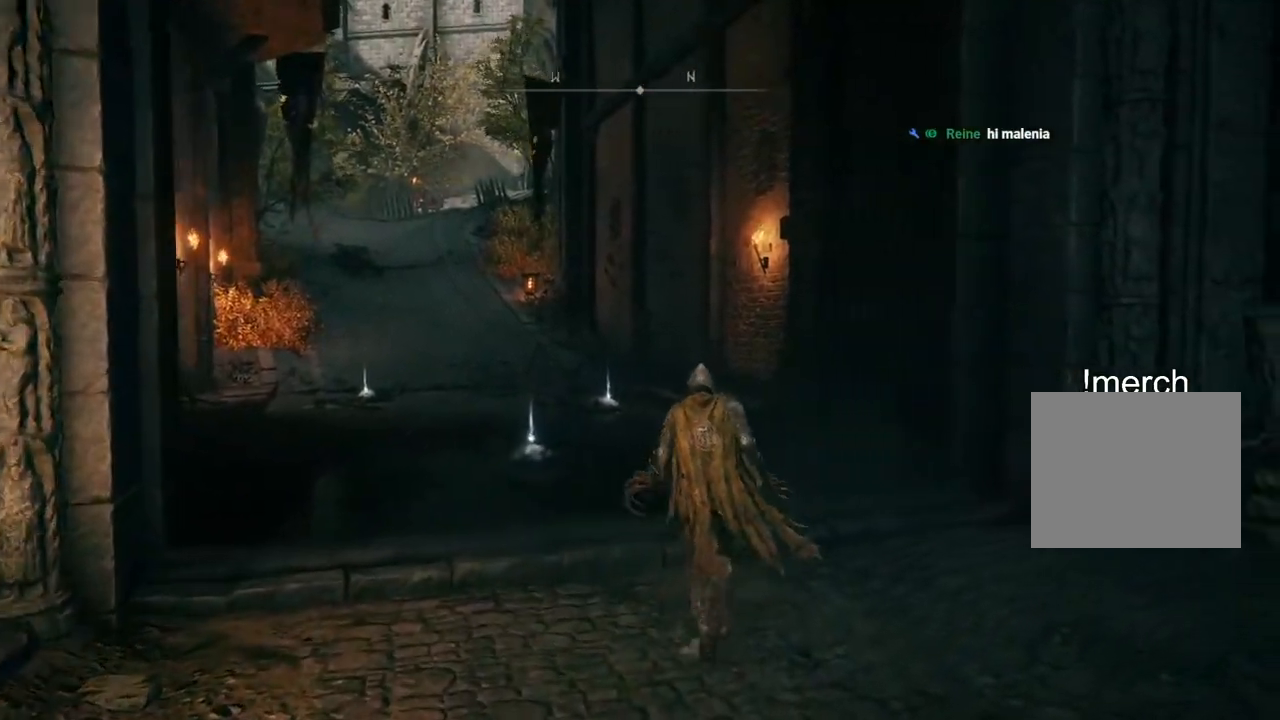
{"buttons": ["CIRCLE"], "left_stick": "up", "right_stick": "center", "events": [[50, "left_stick", "up"]]}
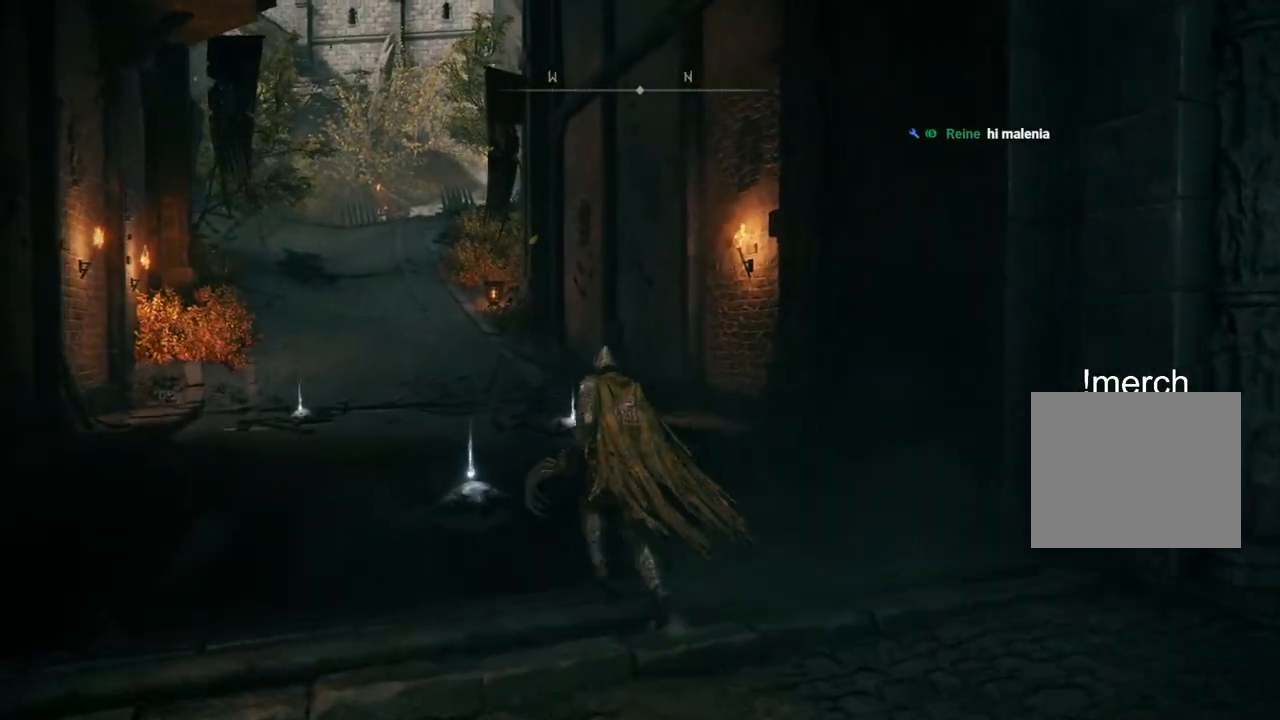
{"buttons": ["CIRCLE"], "left_stick": "up", "right_stick": "center", "events": [[350, "TRIANGLE", "down"], [467, "TRIANGLE", "up"]]}
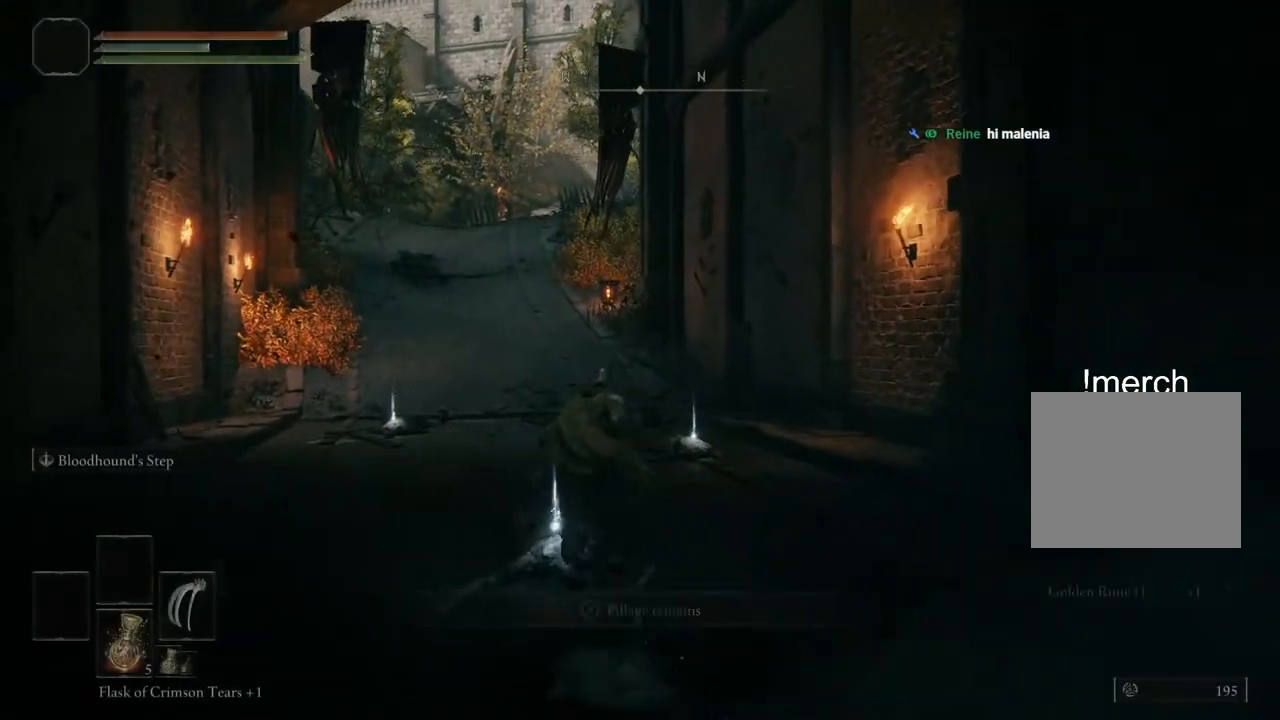
{"buttons": ["CIRCLE"], "left_stick": "up", "right_stick": "center", "events": [[17, "TRIANGLE", "down"], [117, "TRIANGLE", "up"], [217, "TRIANGLE", "down"], [300, "TRIANGLE", "up"]]}
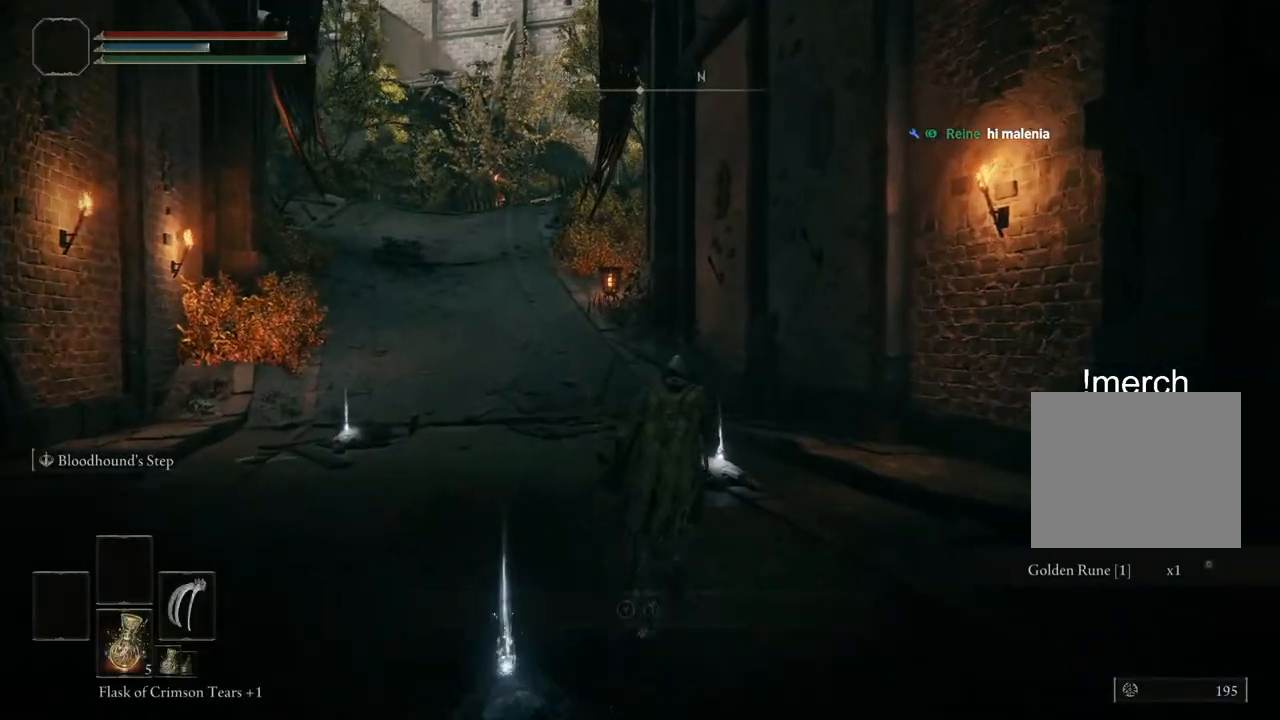
{"buttons": ["TRIANGLE"], "left_stick": "up", "right_stick": "center", "events": [[17, "CIRCLE", "up"], [250, "TRIANGLE", "down"], [367, "TRIANGLE", "up"], [433, "TRIANGLE", "down"]]}
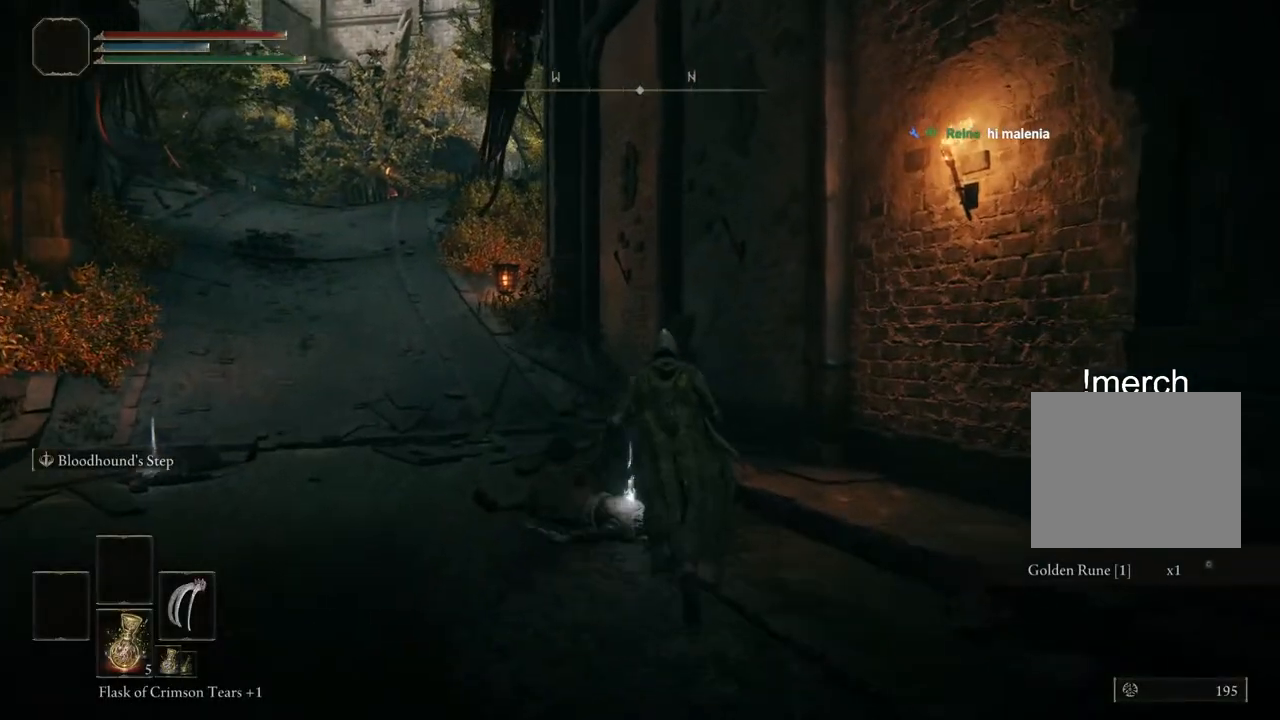
{"buttons": [], "left_stick": "up", "right_stick": "center", "events": [[33, "TRIANGLE", "up"], [117, "TRIANGLE", "down"], [183, "TRIANGLE", "up"], [283, "TRIANGLE", "down"], [333, "TRIANGLE", "up"], [433, "TRIANGLE", "down"], [483, "TRIANGLE", "up"]]}
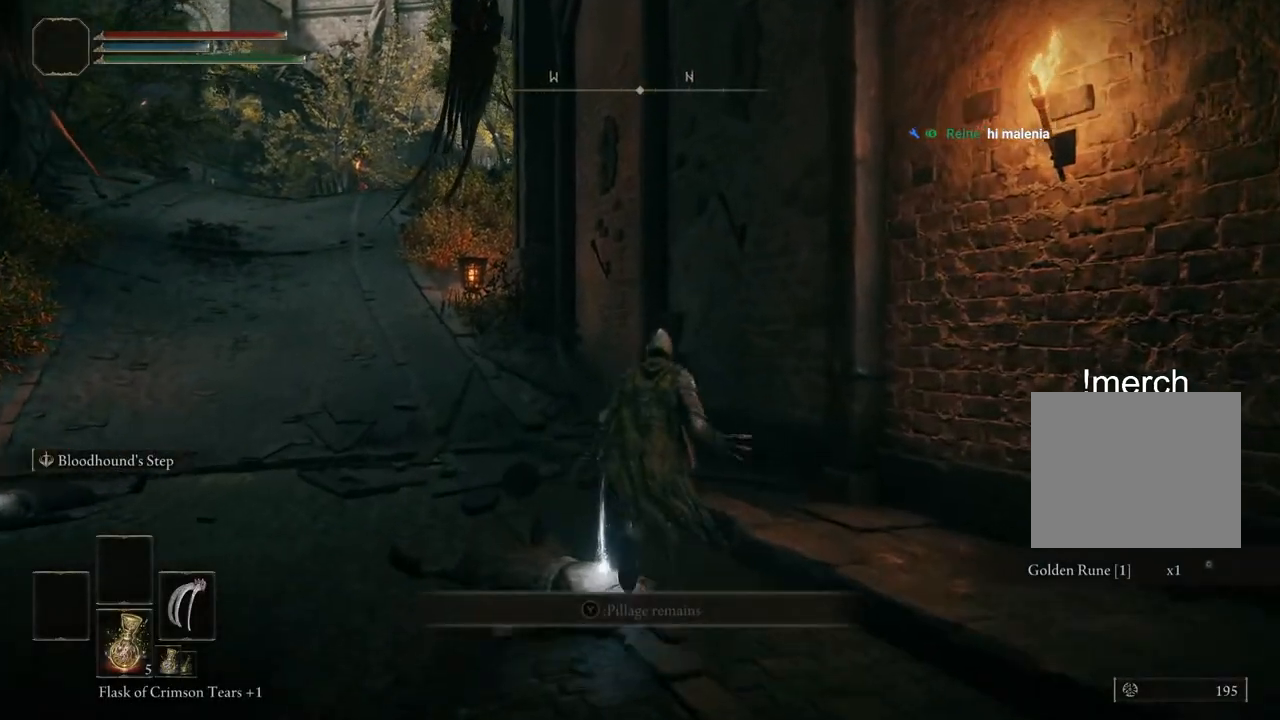
{"buttons": [], "left_stick": "down-right", "right_stick": "center", "events": [[83, "TRIANGLE", "down"], [133, "TRIANGLE", "up"], [133, "left_stick", "up-right"], [217, "TRIANGLE", "down"], [300, "TRIANGLE", "up"], [367, "TRIANGLE", "down"], [383, "left_stick", "down-right"], [450, "TRIANGLE", "up"]]}